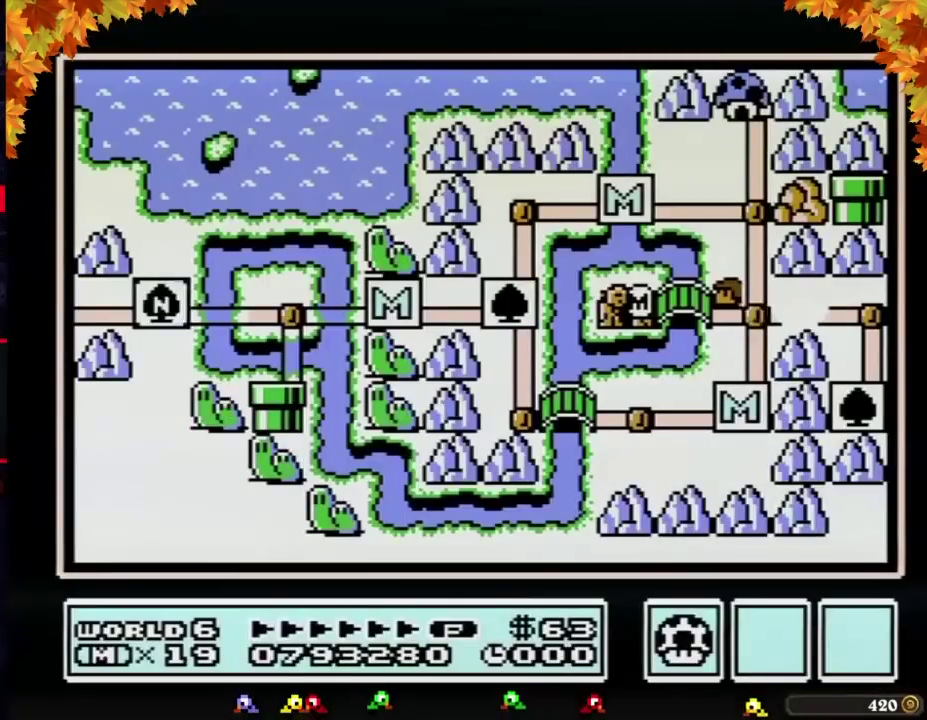
Gameplay with a controller (Nintendo layout); each line is a JSON object with the inputs held at the frame after it. "events" lists button and stick changes between this image and that frame as [ms after this image, input, new state], when the widget could be followed in between. Not read: L3 R3.
{"buttons": ["DPAD_RIGHT"], "events": [[17, "DPAD_RIGHT", "down"]]}
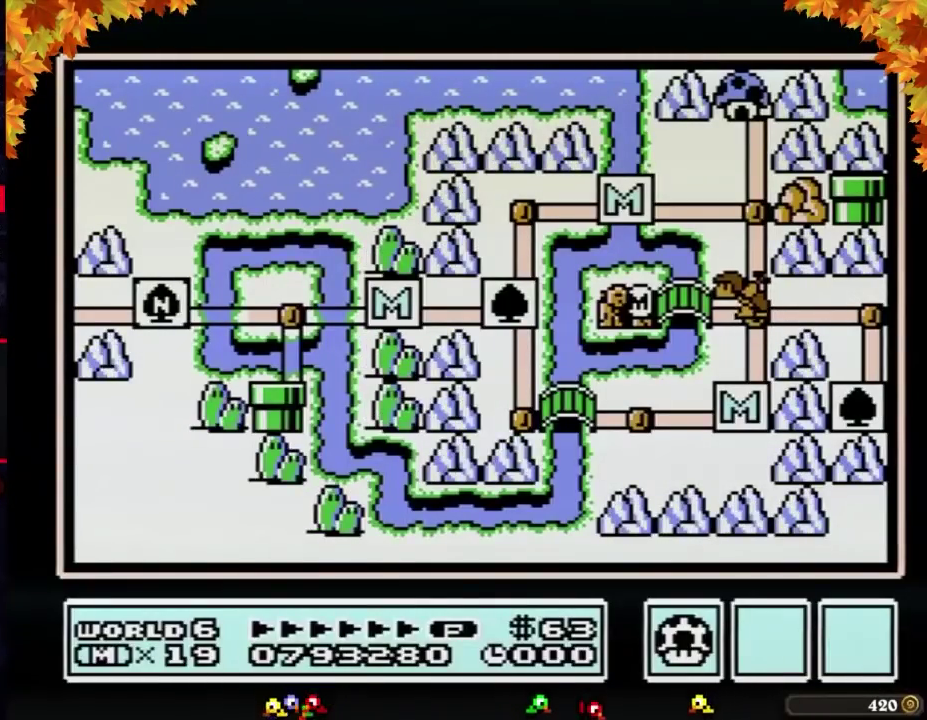
{"buttons": ["DPAD_RIGHT"], "events": []}
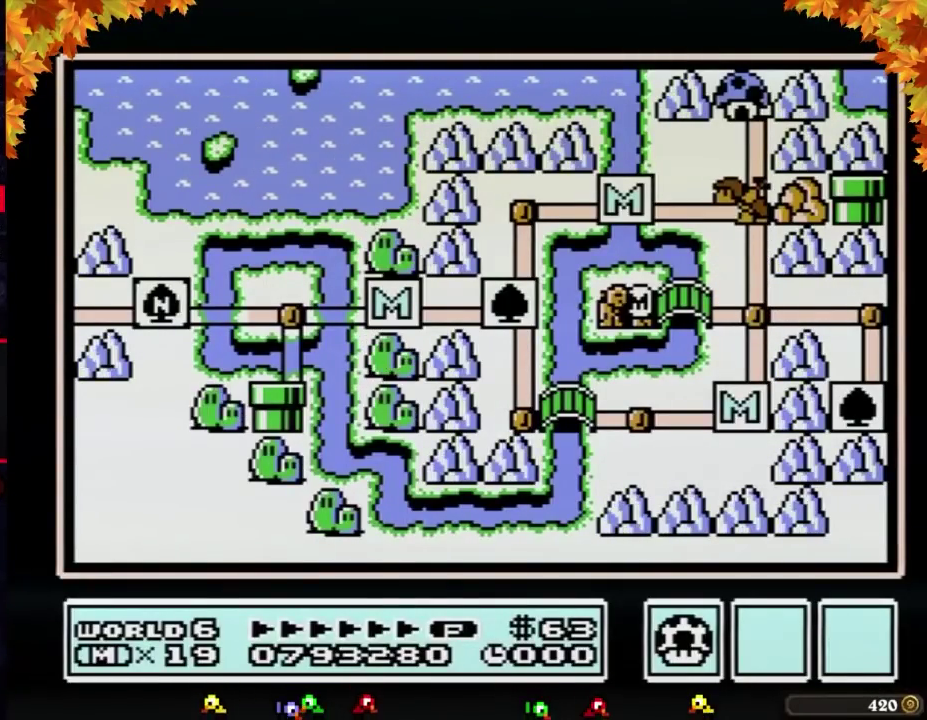
{"buttons": ["DPAD_RIGHT"], "events": []}
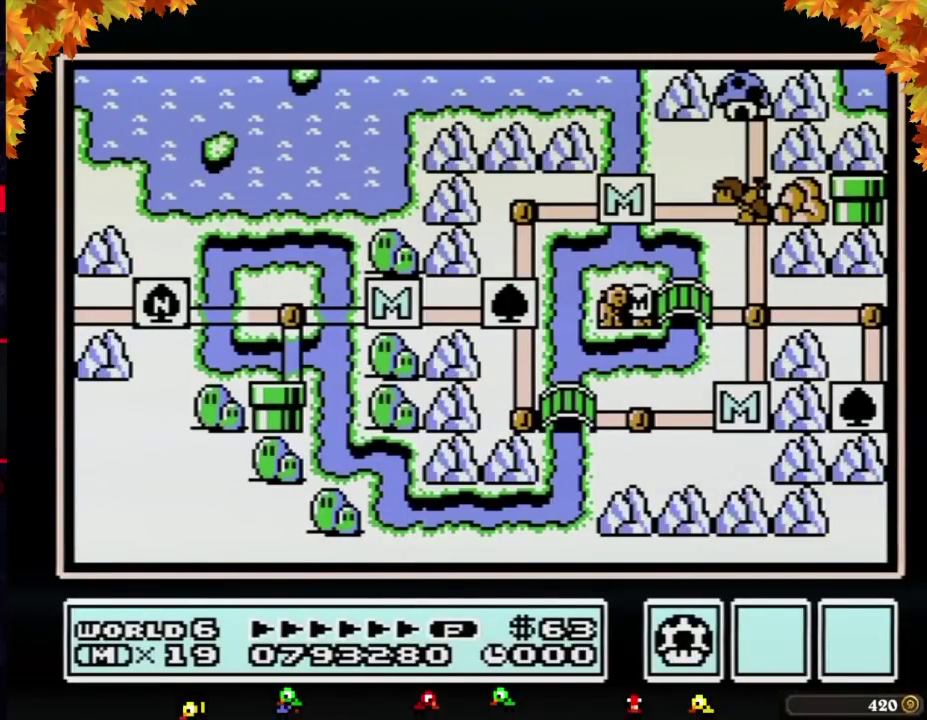
{"buttons": ["DPAD_RIGHT"], "events": []}
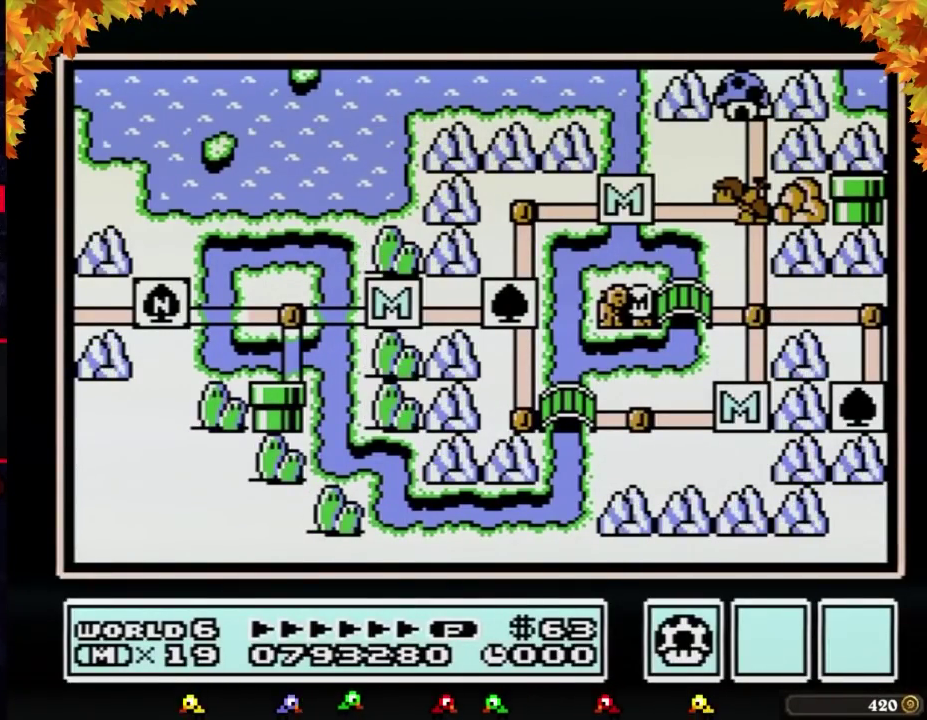
{"buttons": ["DPAD_RIGHT"], "events": []}
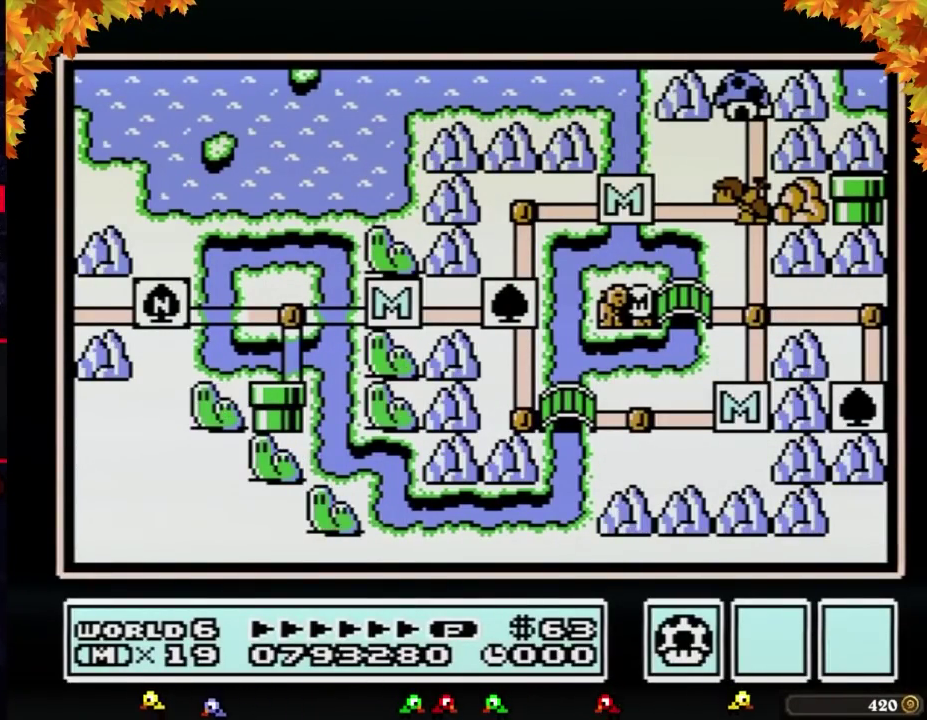
{"buttons": ["DPAD_RIGHT"], "events": []}
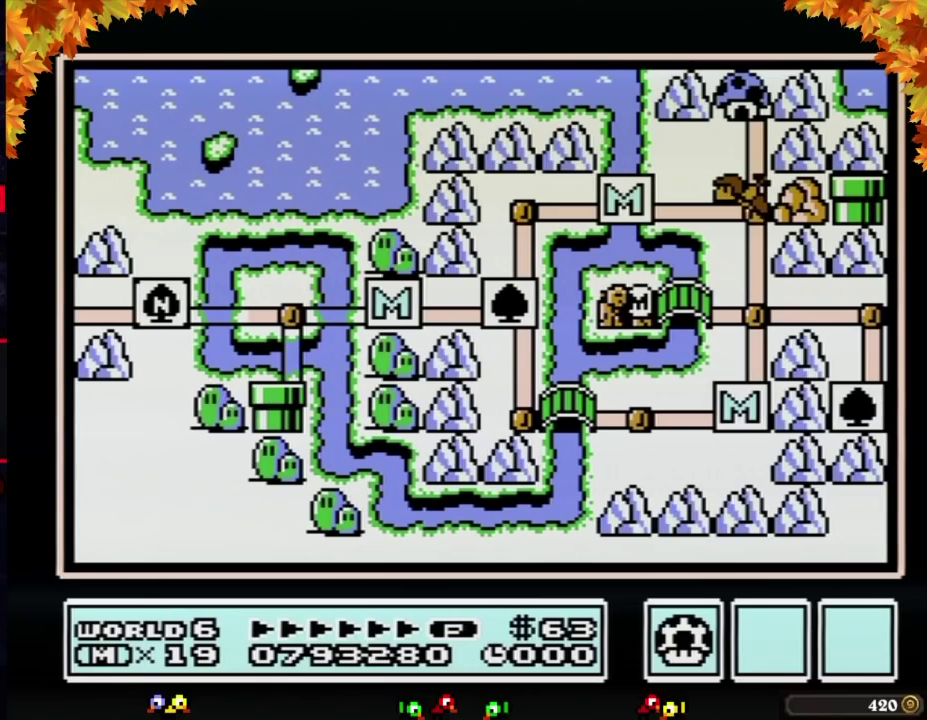
{"buttons": ["DPAD_RIGHT"], "events": []}
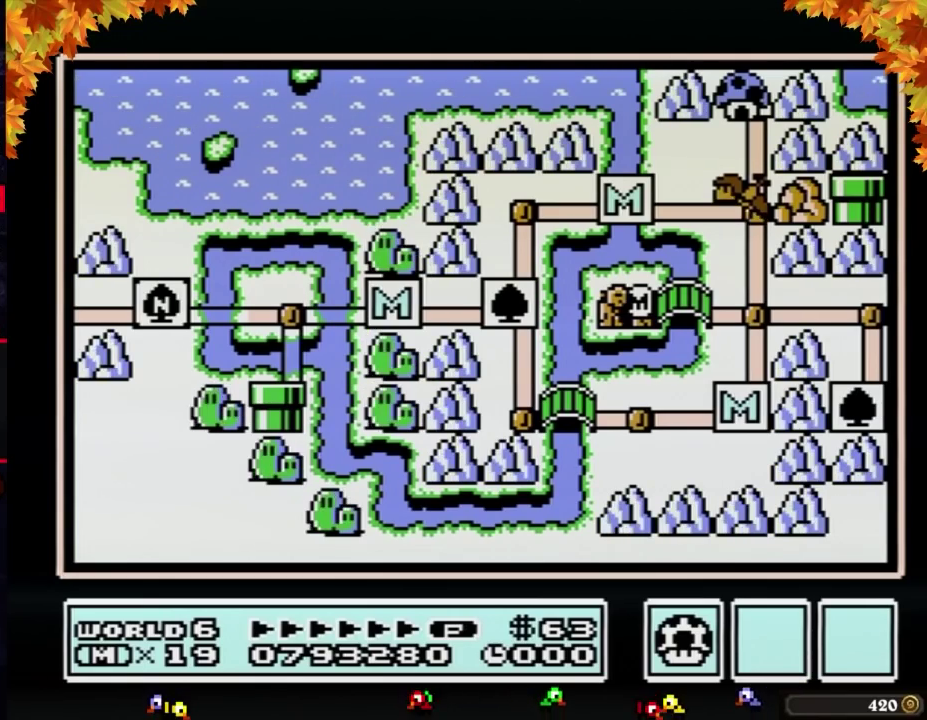
{"buttons": ["DPAD_RIGHT"], "events": []}
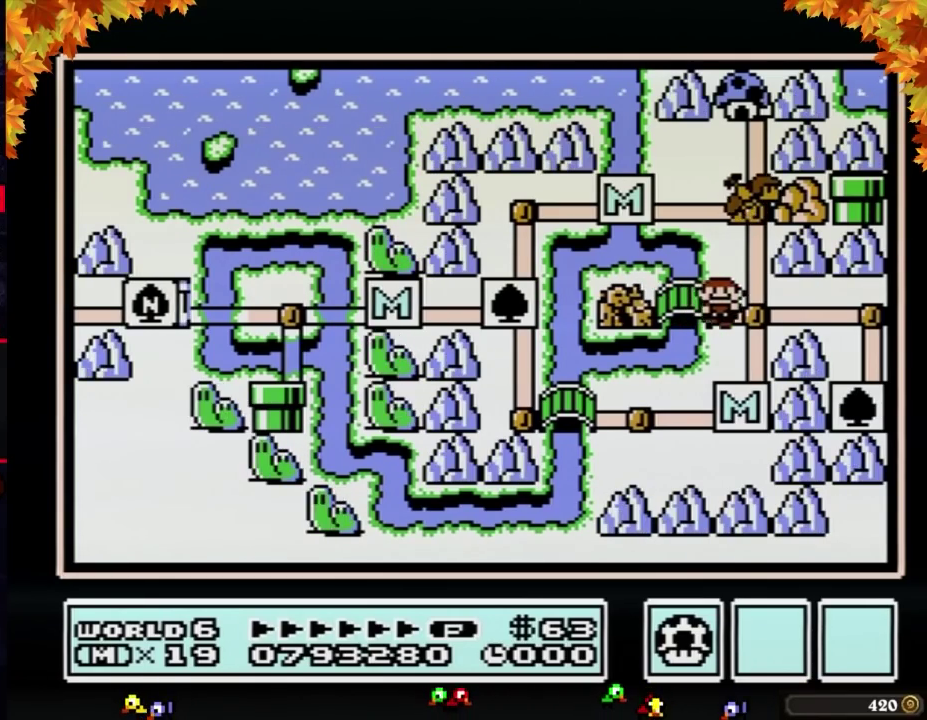
{"buttons": ["DPAD_UP"], "events": [[183, "DPAD_RIGHT", "up"], [267, "DPAD_UP", "down"]]}
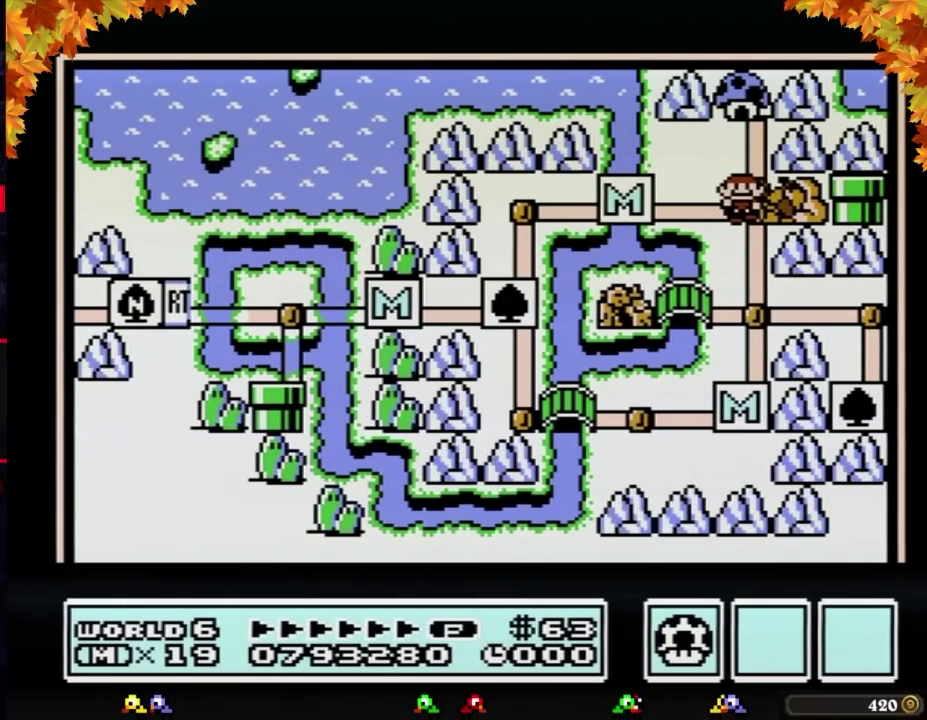
{"buttons": ["DPAD_UP"], "events": []}
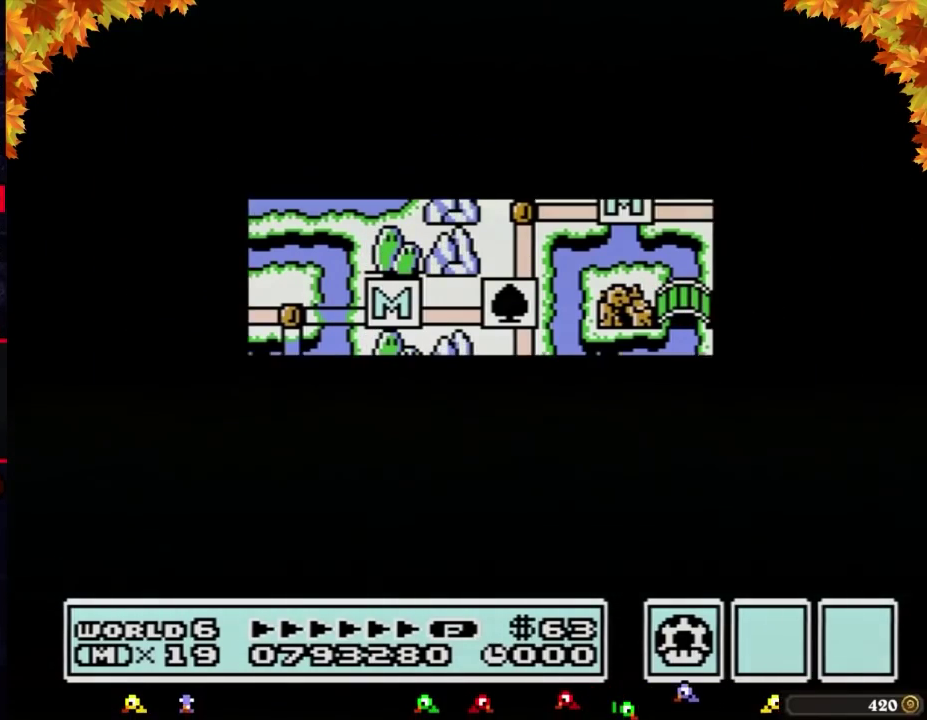
{"buttons": [], "events": [[500, "DPAD_UP", "up"]]}
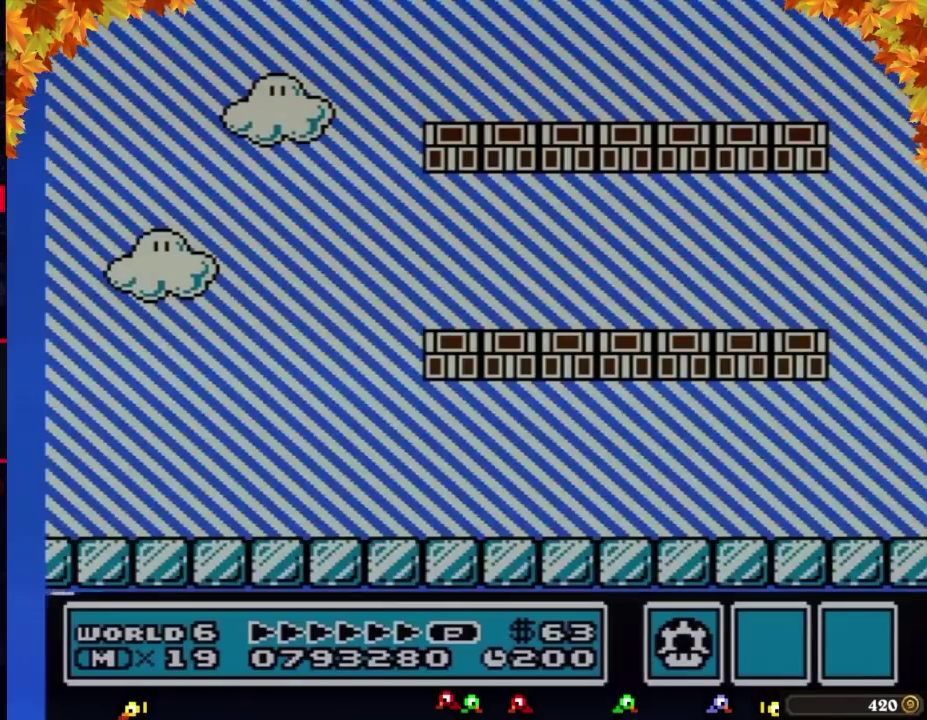
{"buttons": ["B", "DPAD_RIGHT"], "events": [[17, "B", "down"], [17, "DPAD_RIGHT", "down"]]}
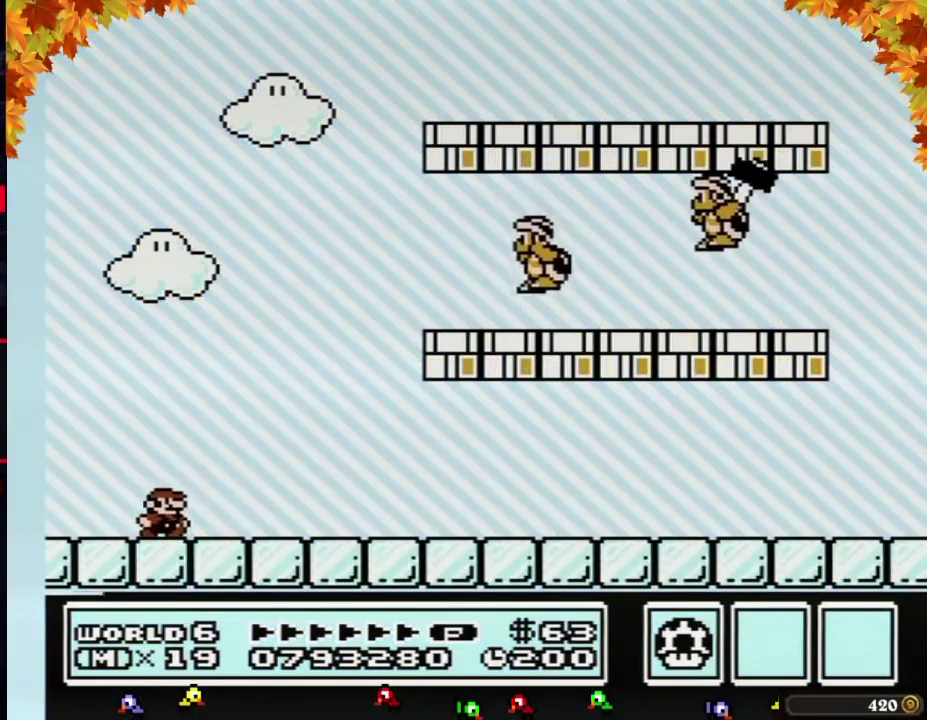
{"buttons": ["B", "DPAD_RIGHT"], "events": []}
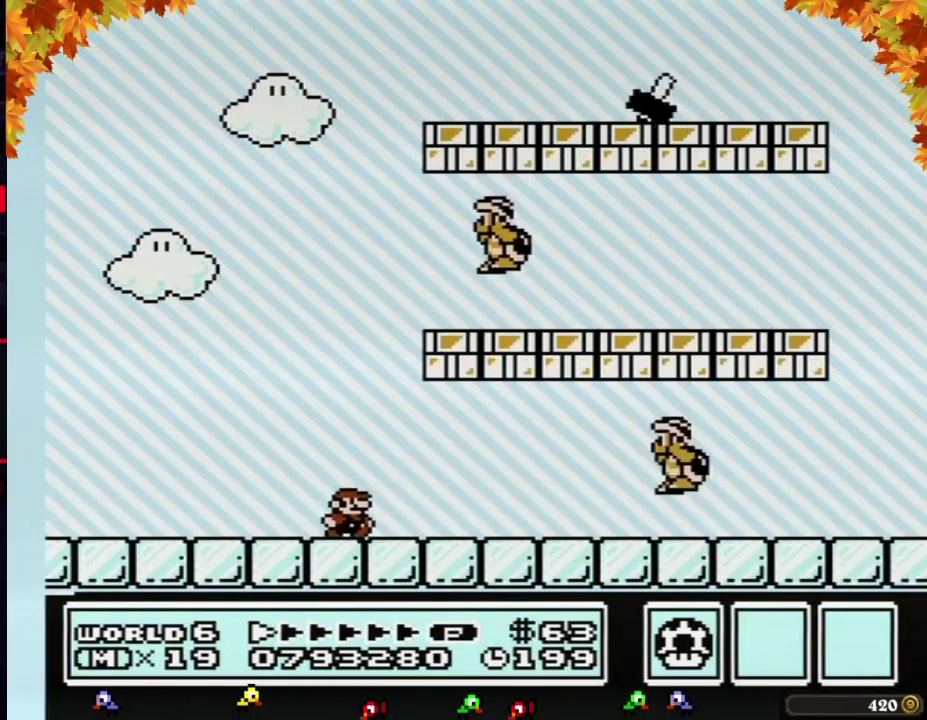
{"buttons": ["B", "DPAD_RIGHT"], "events": [[233, "A", "down"], [233, "DPAD_LEFT", "down"], [233, "DPAD_RIGHT", "up"], [450, "A", "up"], [450, "DPAD_LEFT", "up"], [500, "DPAD_RIGHT", "down"]]}
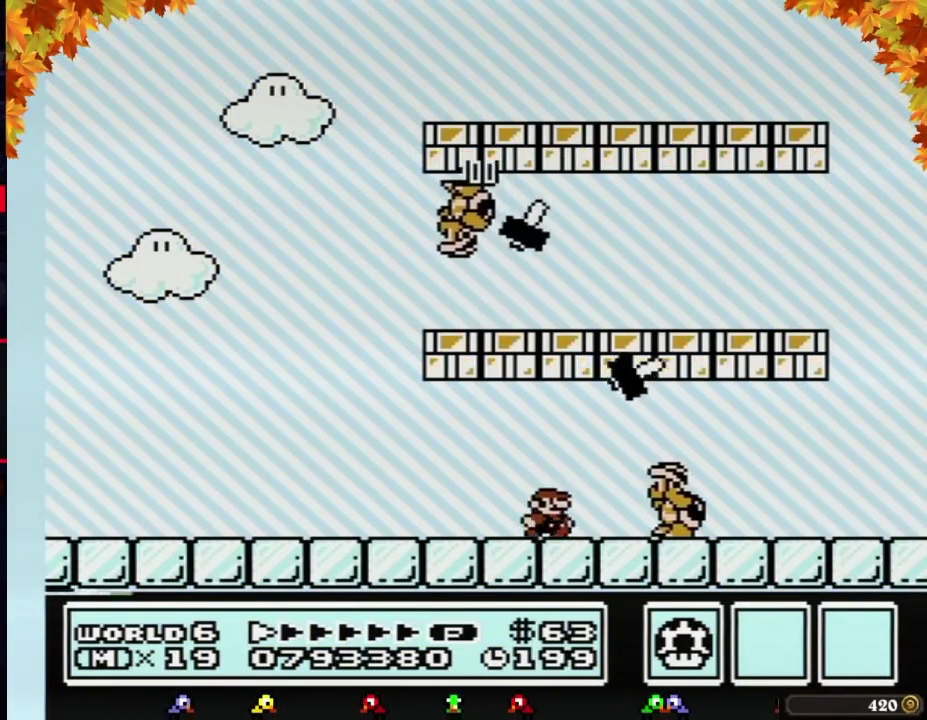
{"buttons": ["A", "B", "DPAD_LEFT"], "events": [[133, "A", "down"], [417, "DPAD_LEFT", "down"], [417, "DPAD_RIGHT", "up"]]}
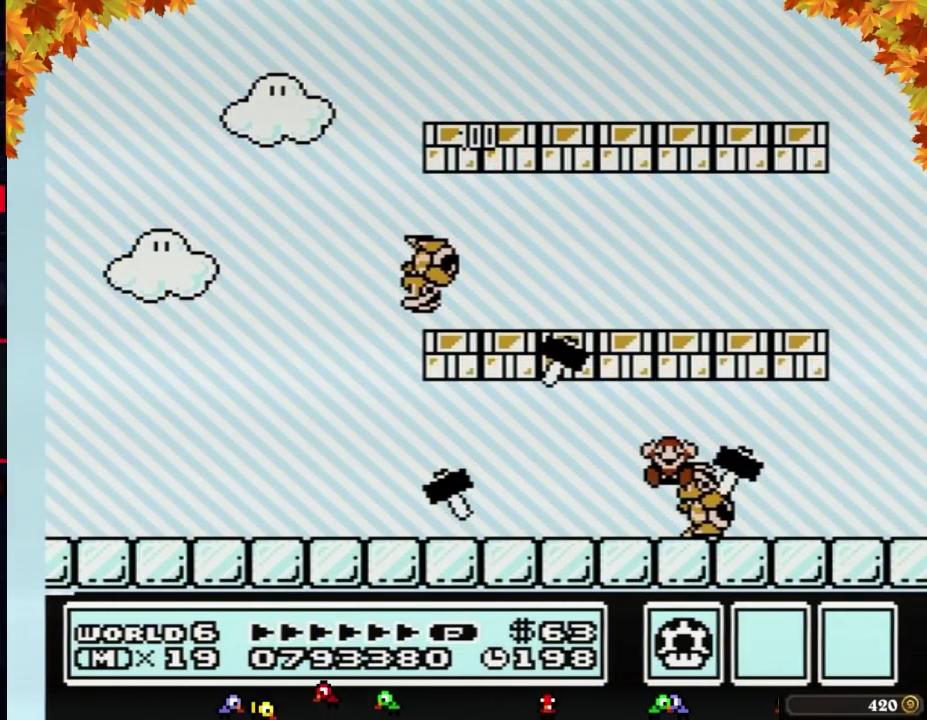
{"buttons": ["DPAD_LEFT"], "events": [[100, "A", "up"], [167, "DPAD_LEFT", "up"], [200, "B", "up"], [417, "DPAD_UP", "down"], [450, "DPAD_LEFT", "down"], [483, "DPAD_UP", "up"]]}
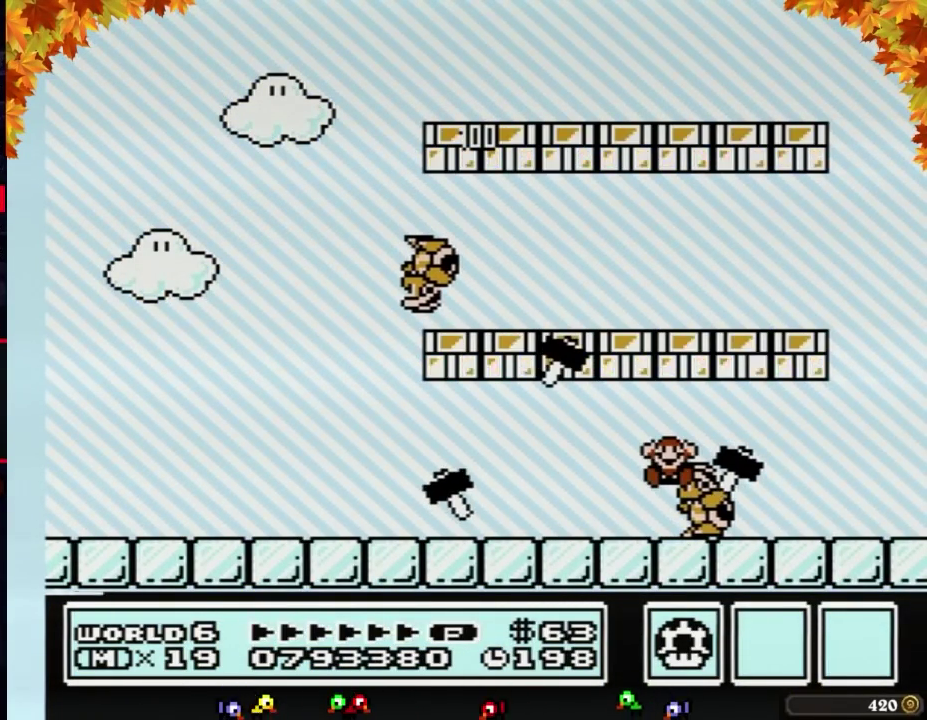
{"buttons": [], "events": [[17, "DPAD_LEFT", "up"]]}